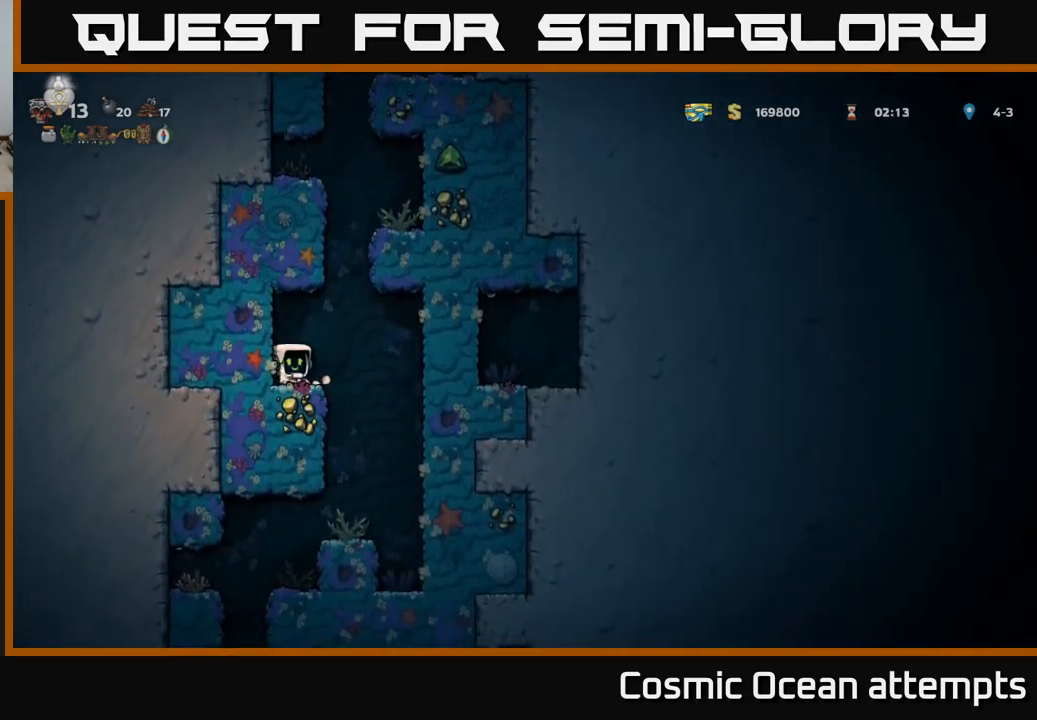
Gameplay with a controller (Xbox layout); each line is a JSON object with the inputs held at the frame after it. "events" lists button and stick changes between this image and that frame as [ms after this image, input, new state], when the widget could be followed in between.
{"buttons": [], "left_stick": "center", "right_stick": "center", "events": [[100, "DPAD_RIGHT", "up"]]}
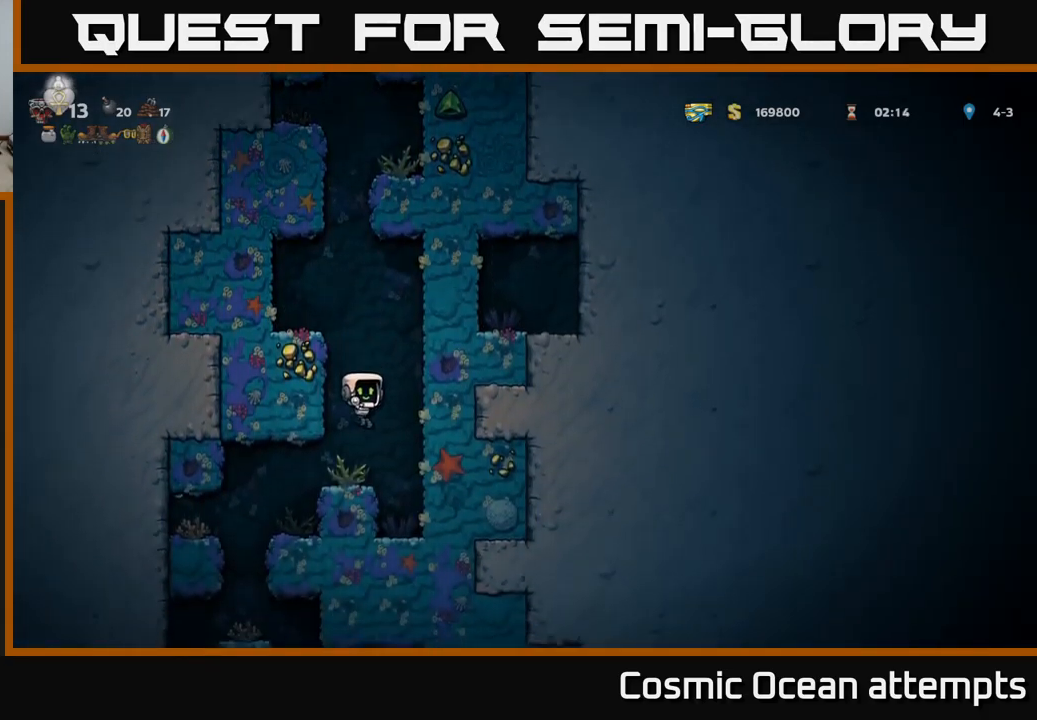
{"buttons": [], "left_stick": "center", "right_stick": "center", "events": [[50, "DPAD_LEFT", "down"], [267, "DPAD_LEFT", "up"]]}
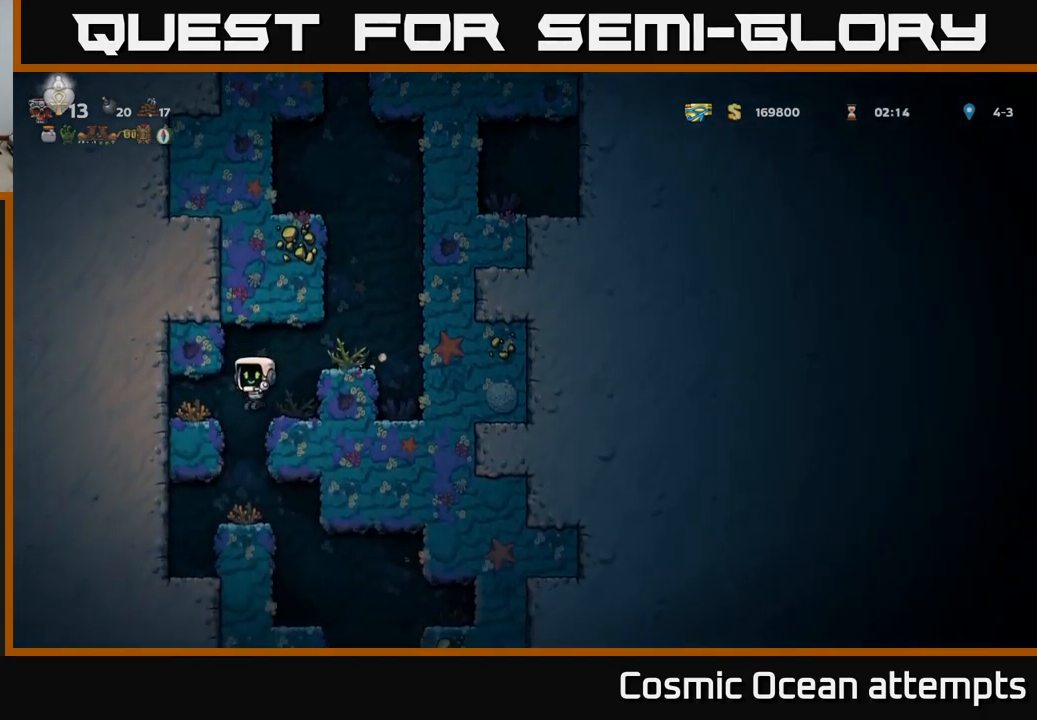
{"buttons": [], "left_stick": "center", "right_stick": "center", "events": [[67, "DPAD_LEFT", "down"], [183, "DPAD_LEFT", "up"]]}
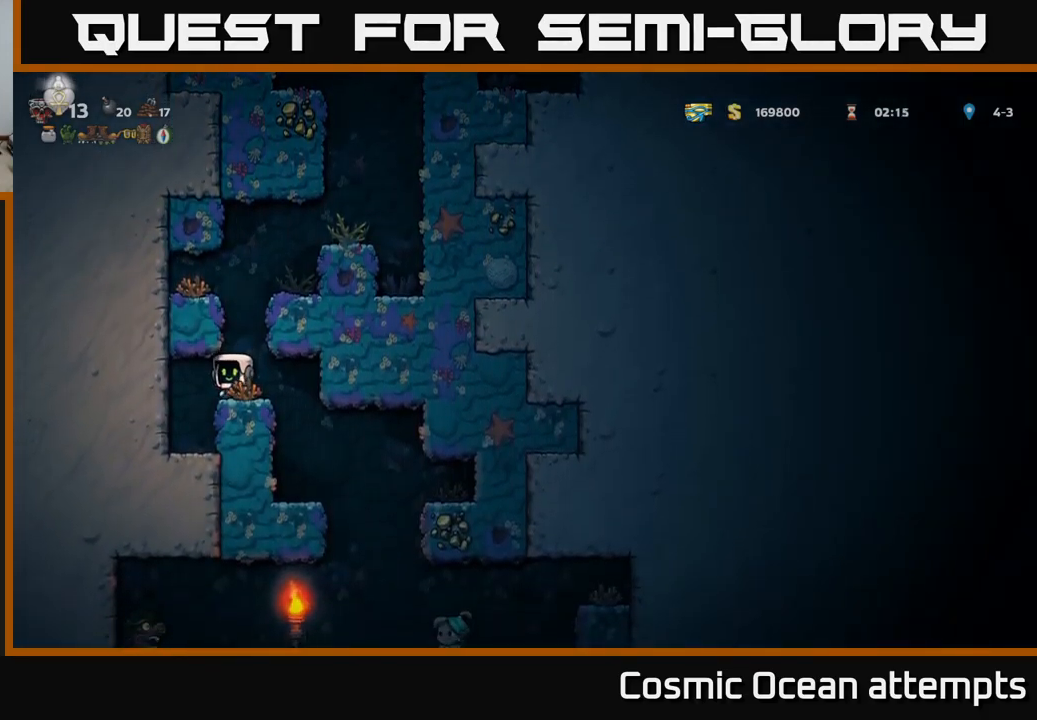
{"buttons": [], "left_stick": "center", "right_stick": "center", "events": [[17, "DPAD_DOWN", "down"], [67, "A", "down"], [133, "A", "up"], [150, "DPAD_DOWN", "up"], [233, "DPAD_RIGHT", "down"], [400, "DPAD_RIGHT", "up"]]}
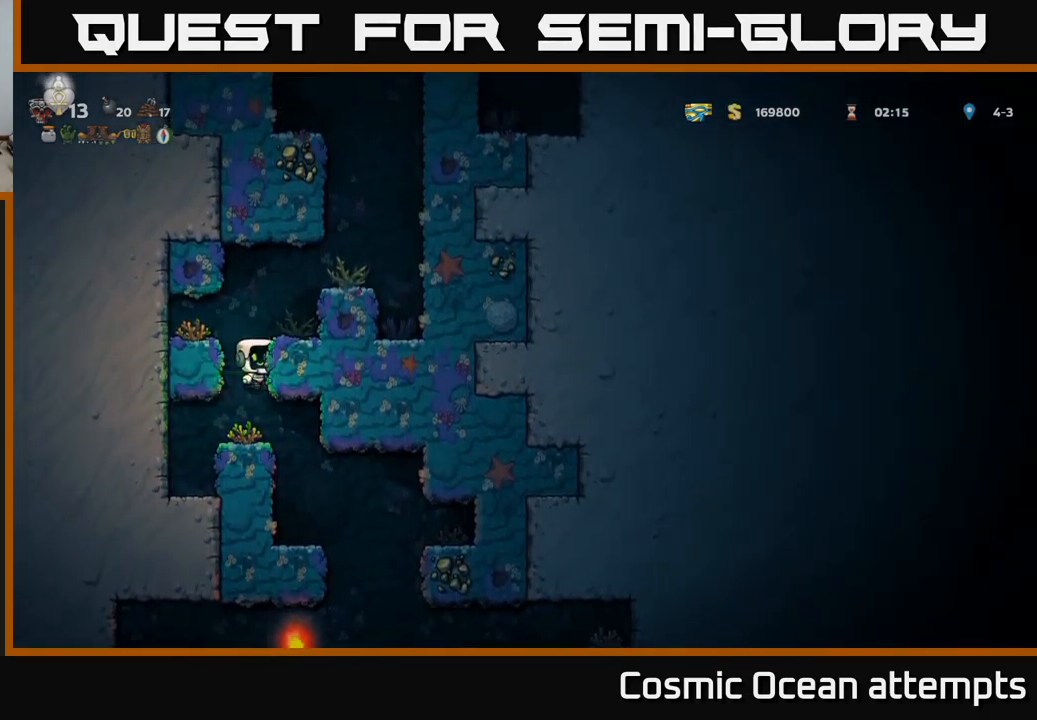
{"buttons": ["DPAD_RIGHT"], "left_stick": "center", "right_stick": "center", "events": [[183, "DPAD_DOWN", "down"], [250, "DPAD_DOWN", "up"], [417, "DPAD_RIGHT", "down"]]}
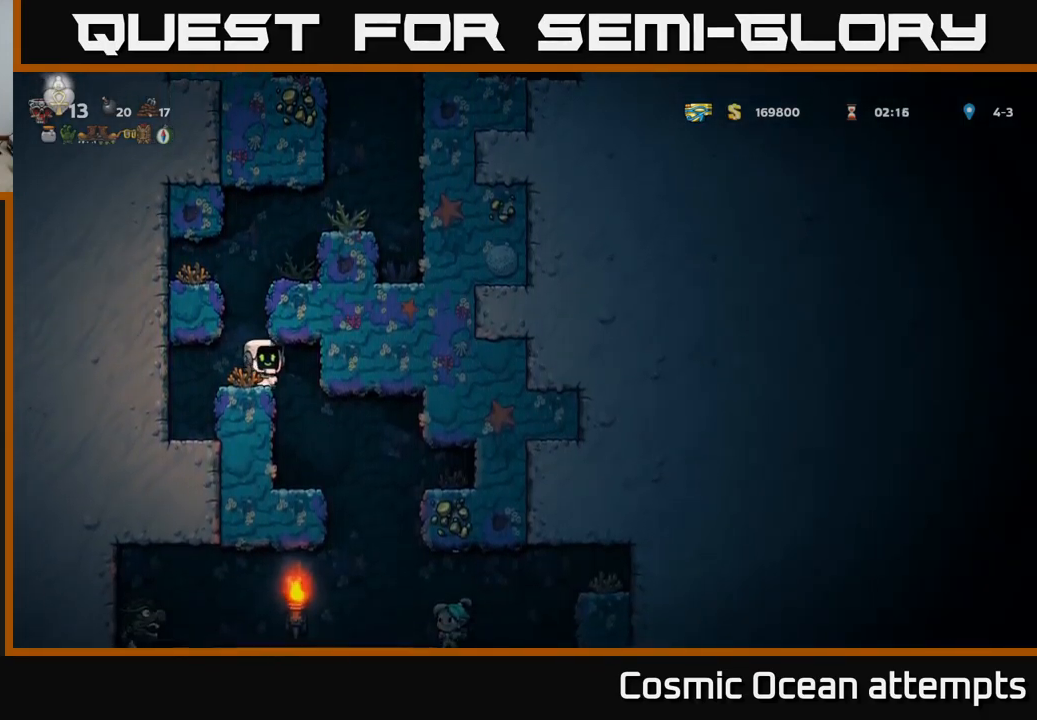
{"buttons": ["DPAD_RIGHT"], "left_stick": "center", "right_stick": "center", "events": [[50, "DPAD_RIGHT", "up"], [499, "DPAD_RIGHT", "down"]]}
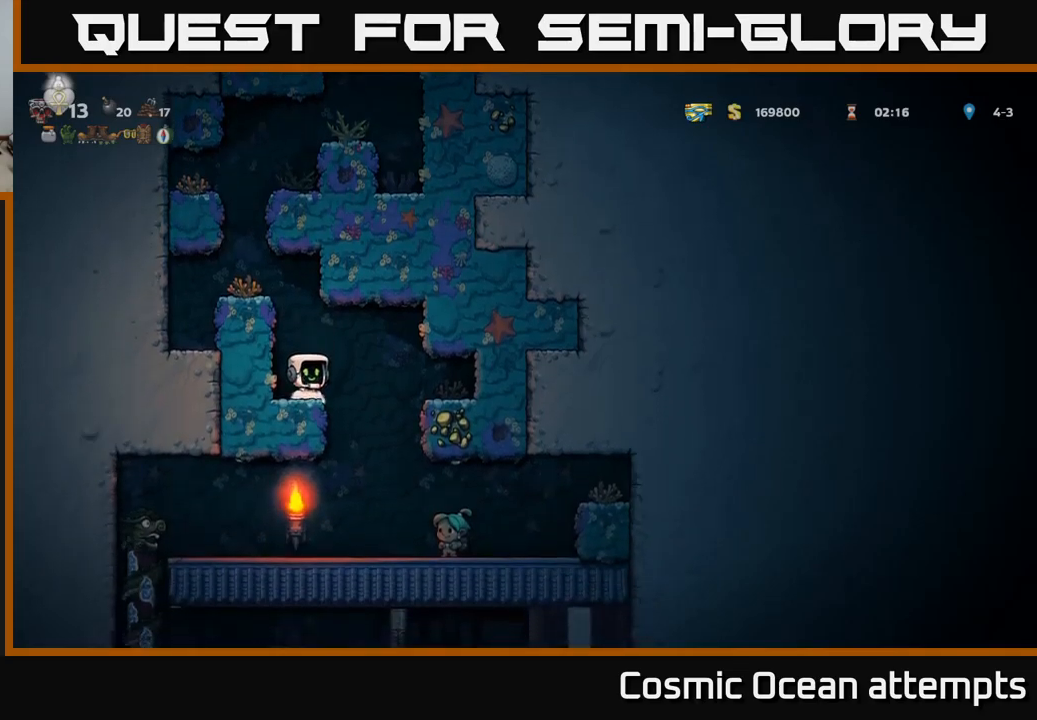
{"buttons": [], "left_stick": "center", "right_stick": "center", "events": [[117, "DPAD_RIGHT", "up"]]}
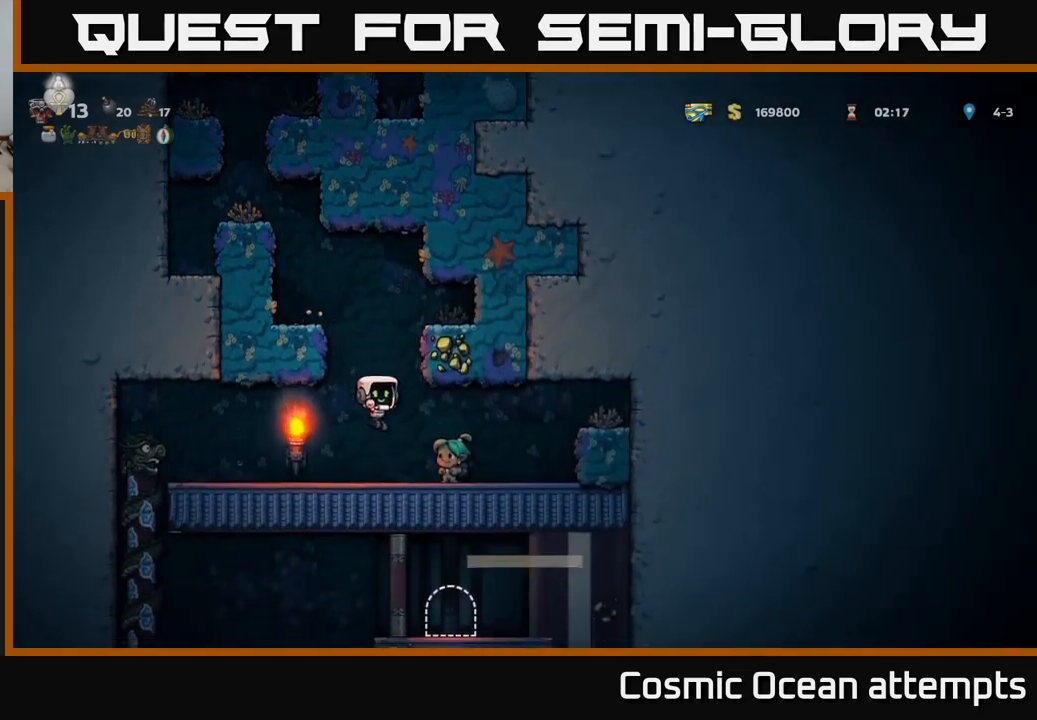
{"buttons": ["DPAD_LEFT"], "left_stick": "center", "right_stick": "center", "events": [[50, "DPAD_LEFT", "down"]]}
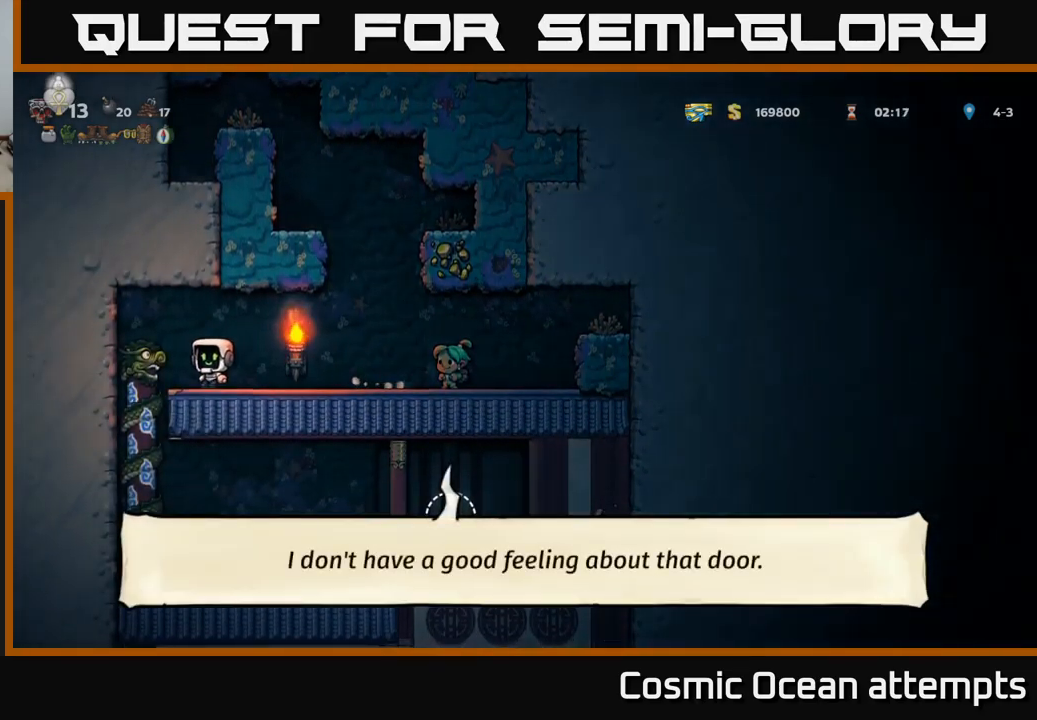
{"buttons": [], "left_stick": "center", "right_stick": "center", "events": [[83, "DPAD_LEFT", "up"]]}
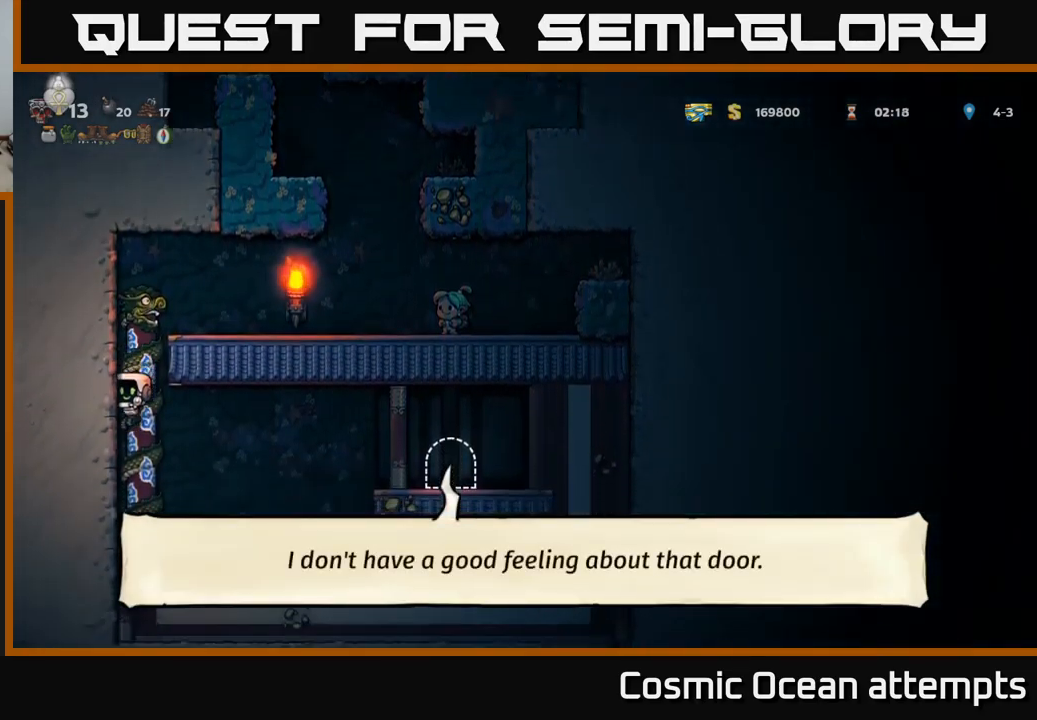
{"buttons": ["DPAD_RIGHT"], "left_stick": "center", "right_stick": "center", "events": [[50, "DPAD_RIGHT", "down"], [267, "A", "down"], [417, "A", "up"]]}
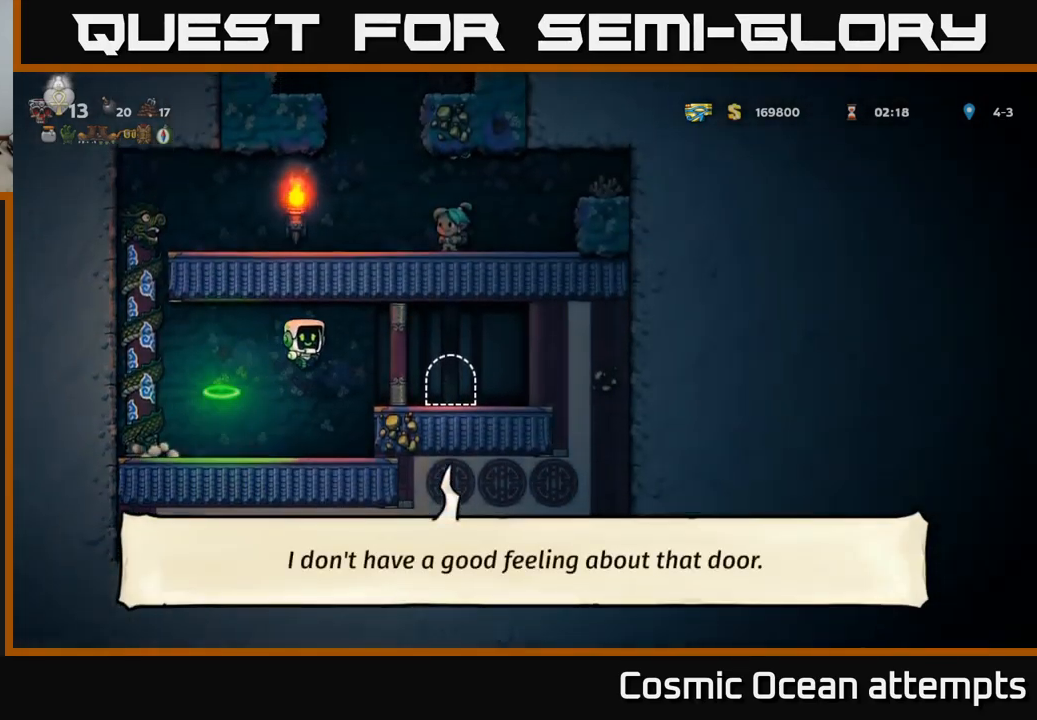
{"buttons": [], "left_stick": "center", "right_stick": "center", "events": [[250, "DPAD_RIGHT", "up"], [333, "L2", "down"], [417, "L2", "up"]]}
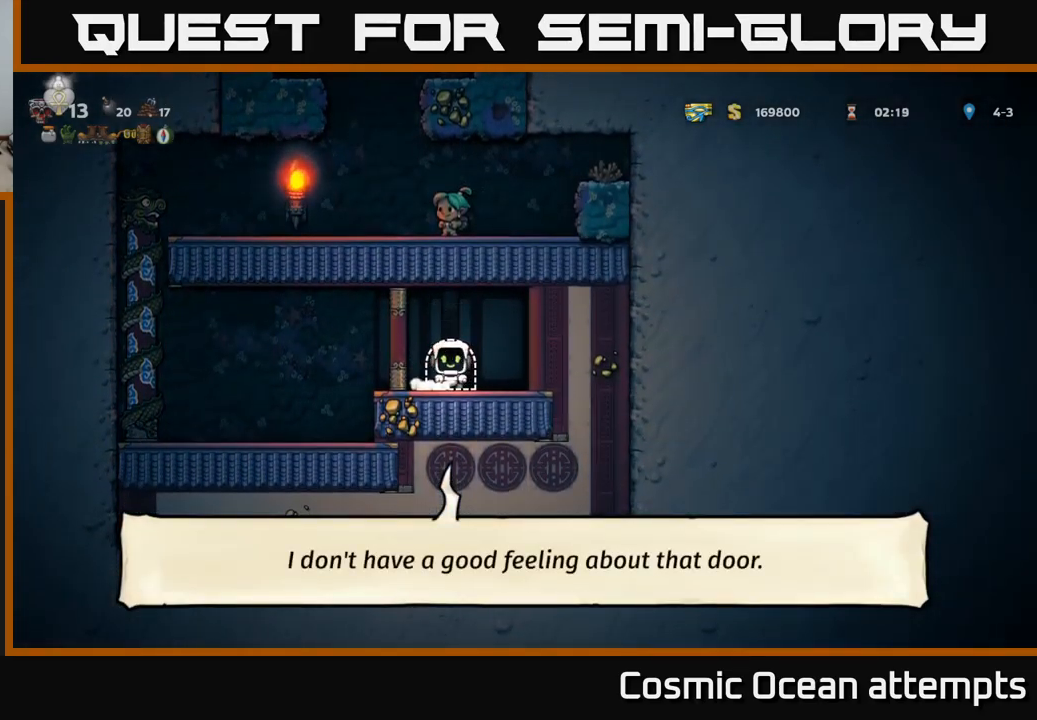
{"buttons": [], "left_stick": "center", "right_stick": "center", "events": [[200, "L2", "down"], [333, "L2", "up"]]}
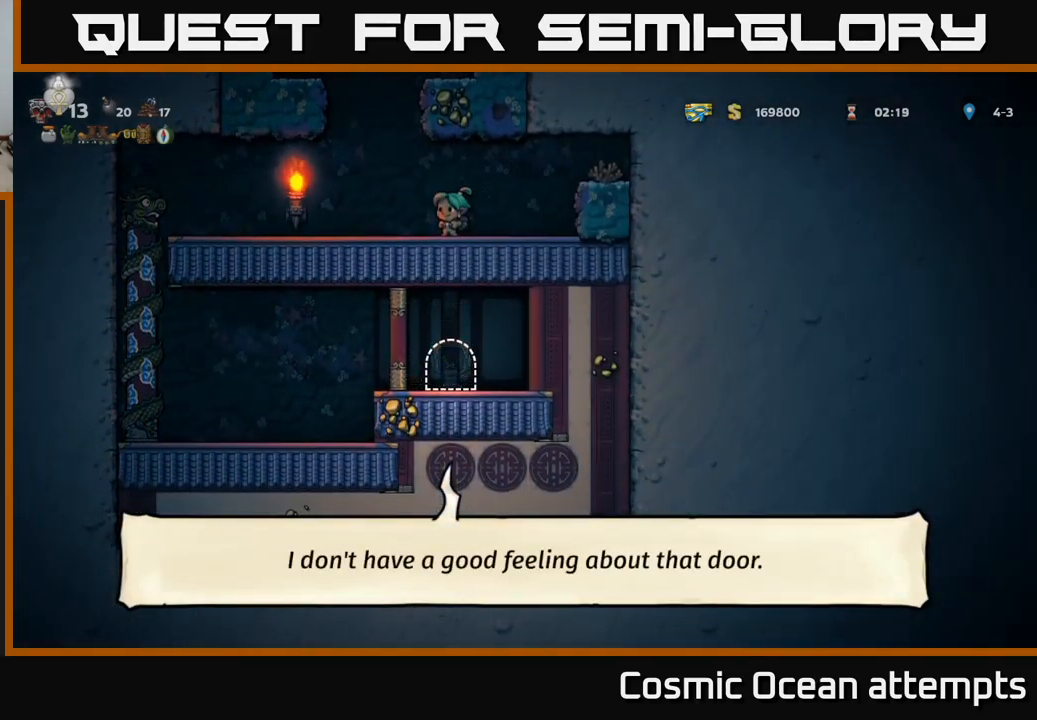
{"buttons": [], "left_stick": "center", "right_stick": "center", "events": []}
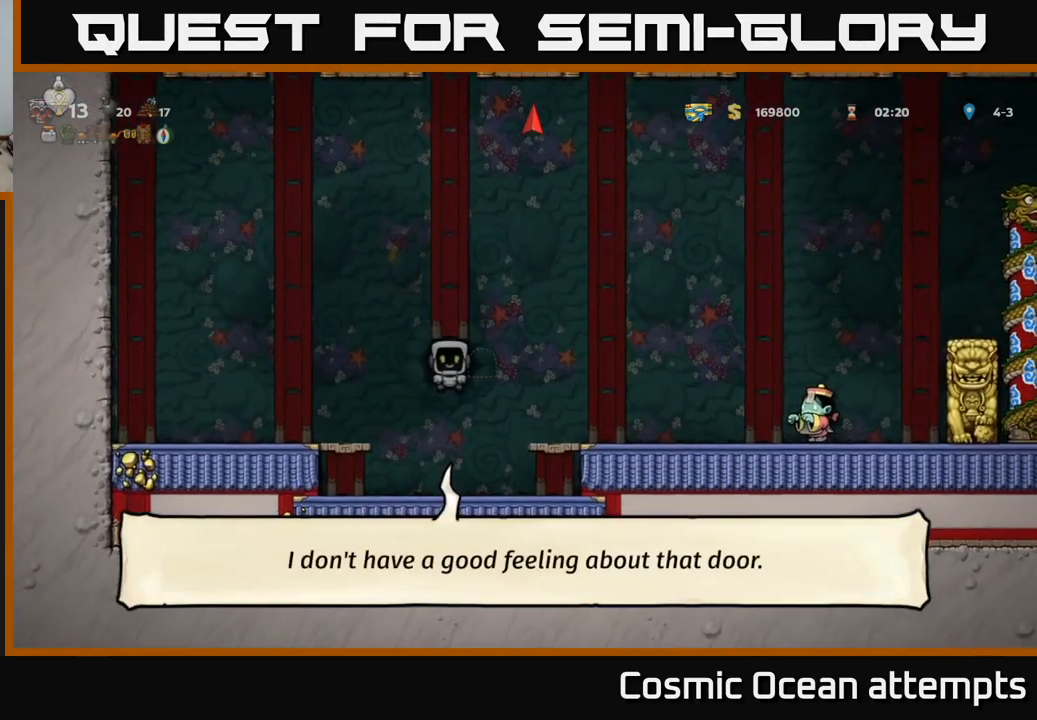
{"buttons": [], "left_stick": "center", "right_stick": "center", "events": [[200, "DPAD_RIGHT", "down"], [500, "DPAD_RIGHT", "up"]]}
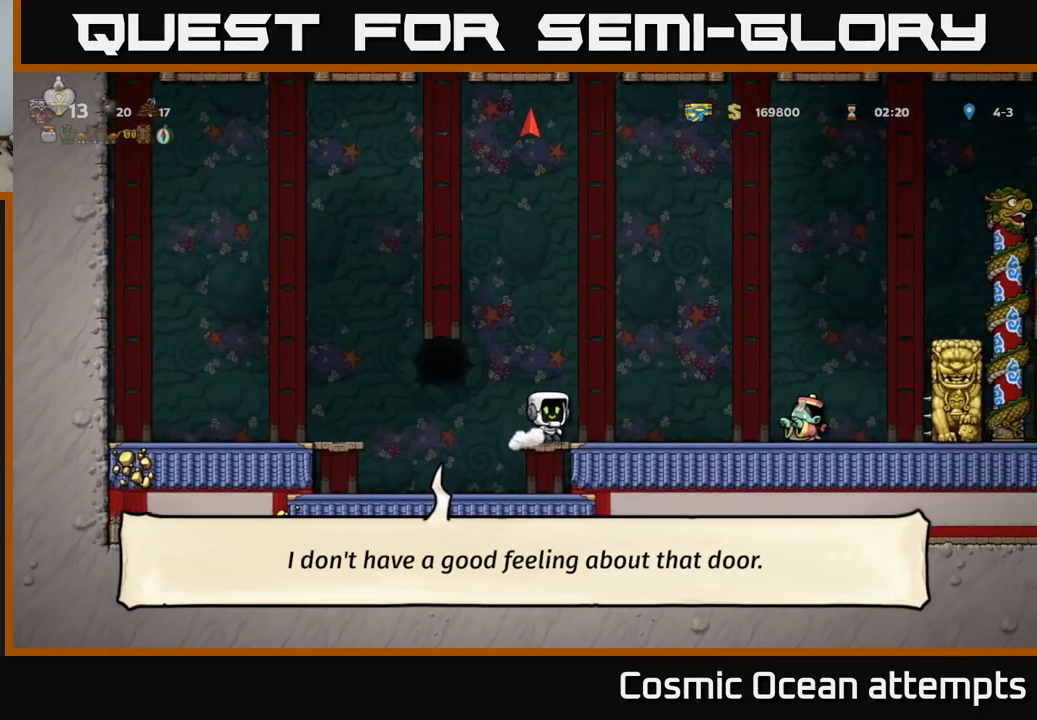
{"buttons": ["X", "DPAD_RIGHT"], "left_stick": "center", "right_stick": "center", "events": [[350, "X", "down"], [367, "DPAD_RIGHT", "down"]]}
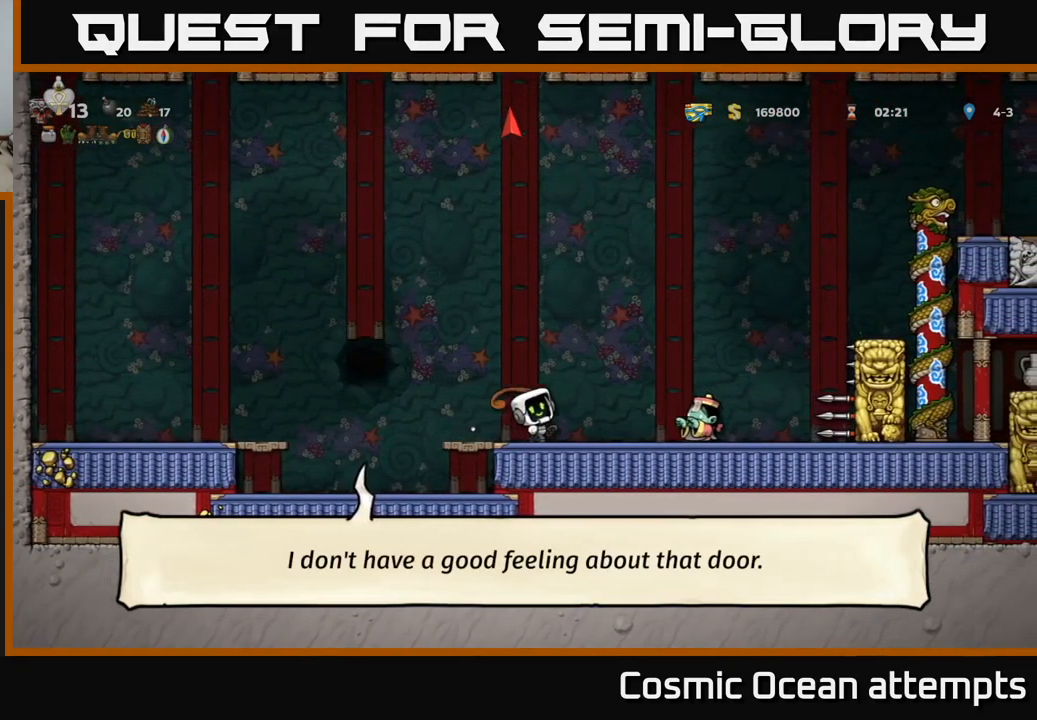
{"buttons": [], "left_stick": "center", "right_stick": "center", "events": [[50, "X", "up"], [150, "DPAD_RIGHT", "up"], [217, "DPAD_LEFT", "down"], [317, "DPAD_LEFT", "up"], [317, "X", "down"], [400, "X", "up"]]}
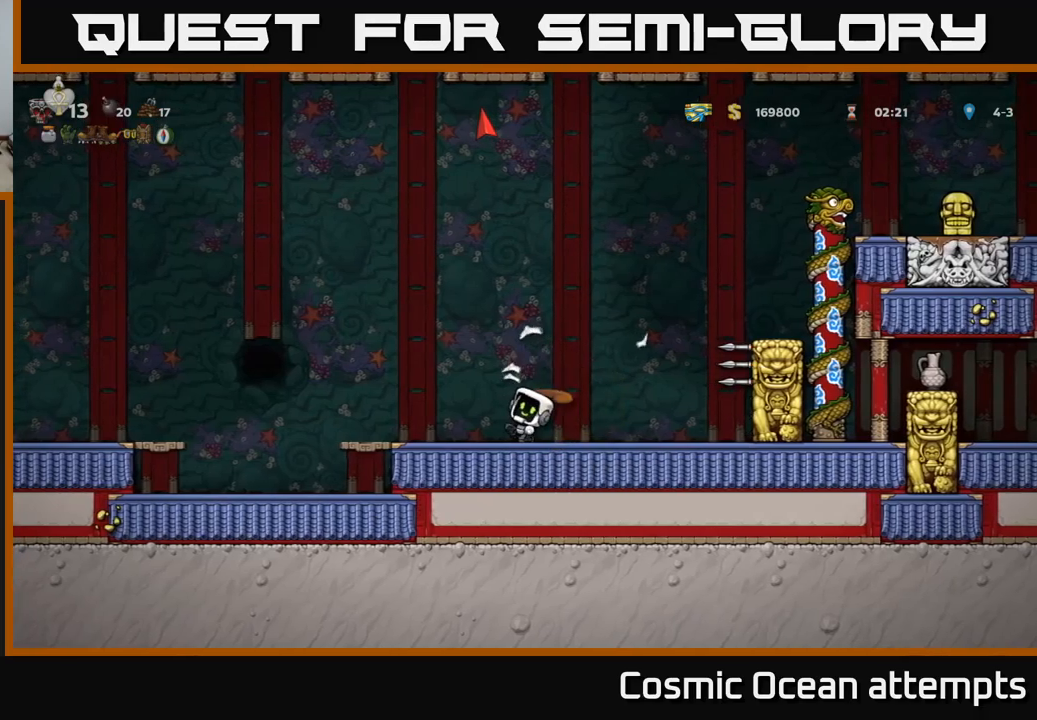
{"buttons": ["A", "DPAD_RIGHT"], "left_stick": "center", "right_stick": "center", "events": [[100, "DPAD_RIGHT", "down"], [300, "A", "down"]]}
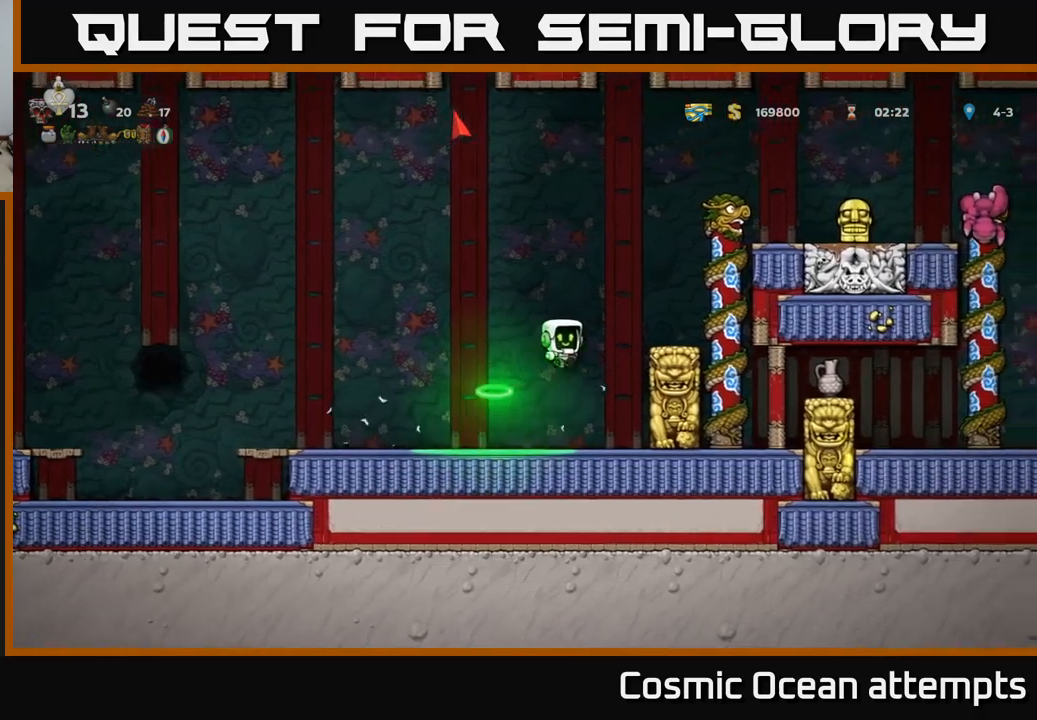
{"buttons": ["A", "DPAD_RIGHT"], "left_stick": "center", "right_stick": "center", "events": [[100, "A", "up"], [150, "DPAD_RIGHT", "up"], [417, "A", "down"], [500, "DPAD_RIGHT", "down"]]}
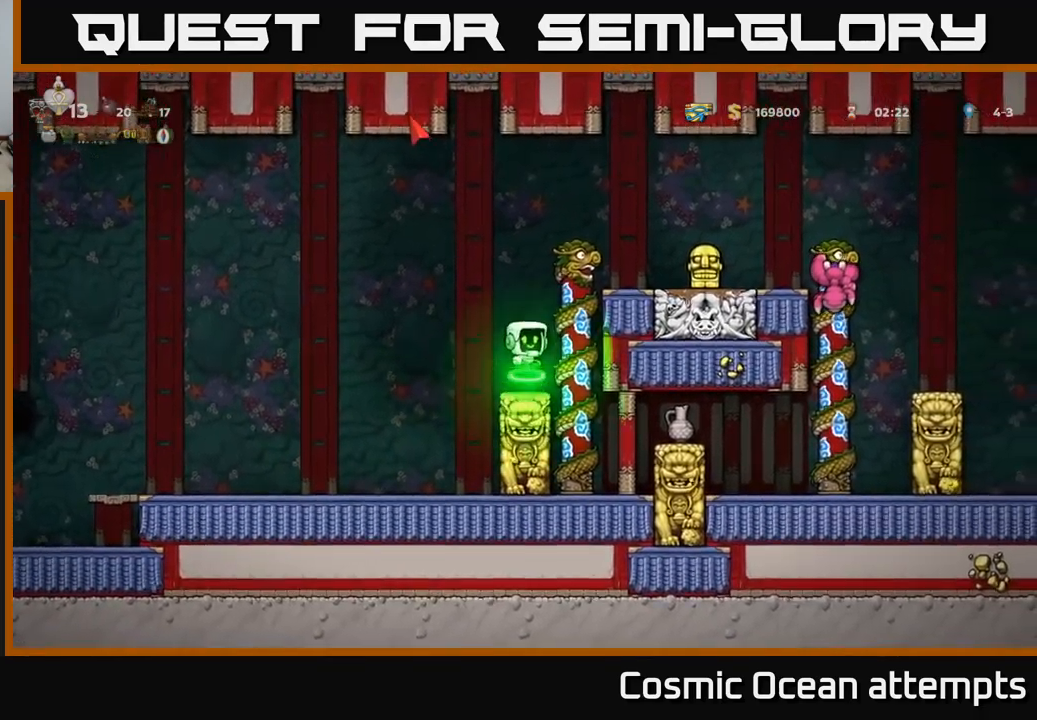
{"buttons": ["X", "DPAD_DOWN"], "left_stick": "center", "right_stick": "center", "events": [[167, "A", "up"], [417, "DPAD_DOWN", "down"], [434, "DPAD_RIGHT", "up"], [467, "X", "down"]]}
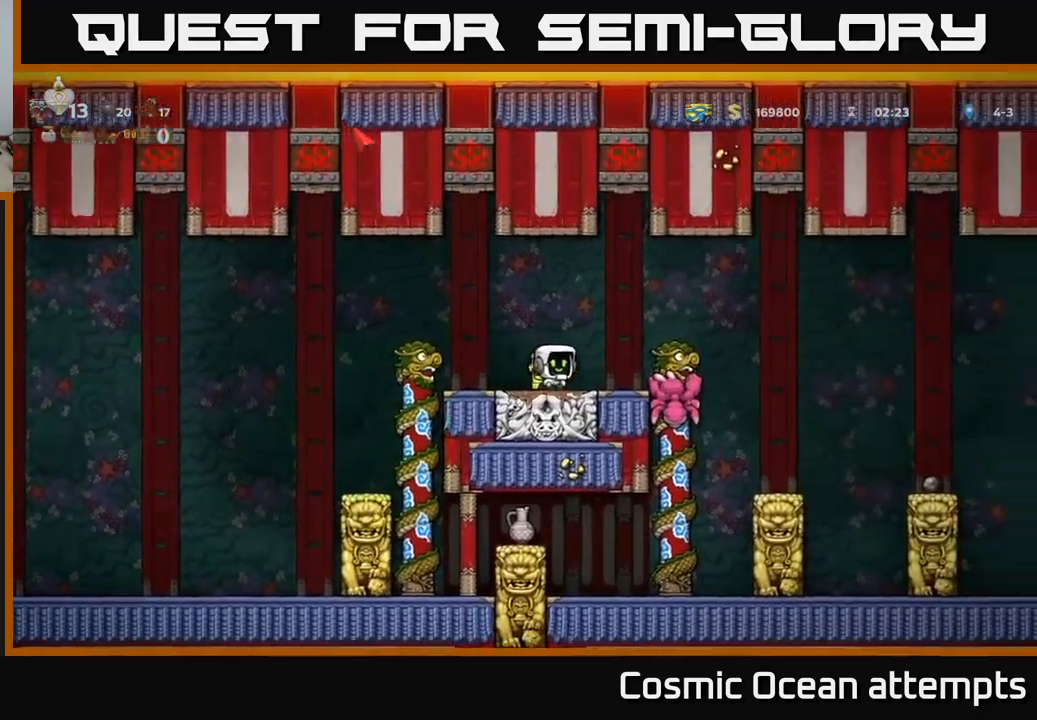
{"buttons": [], "left_stick": "center", "right_stick": "center", "events": [[17, "DPAD_DOWN", "up"], [34, "X", "up"], [184, "DPAD_LEFT", "down"], [300, "DPAD_LEFT", "up"], [334, "DPAD_RIGHT", "down"], [417, "DPAD_RIGHT", "up"], [434, "X", "down"], [484, "X", "up"]]}
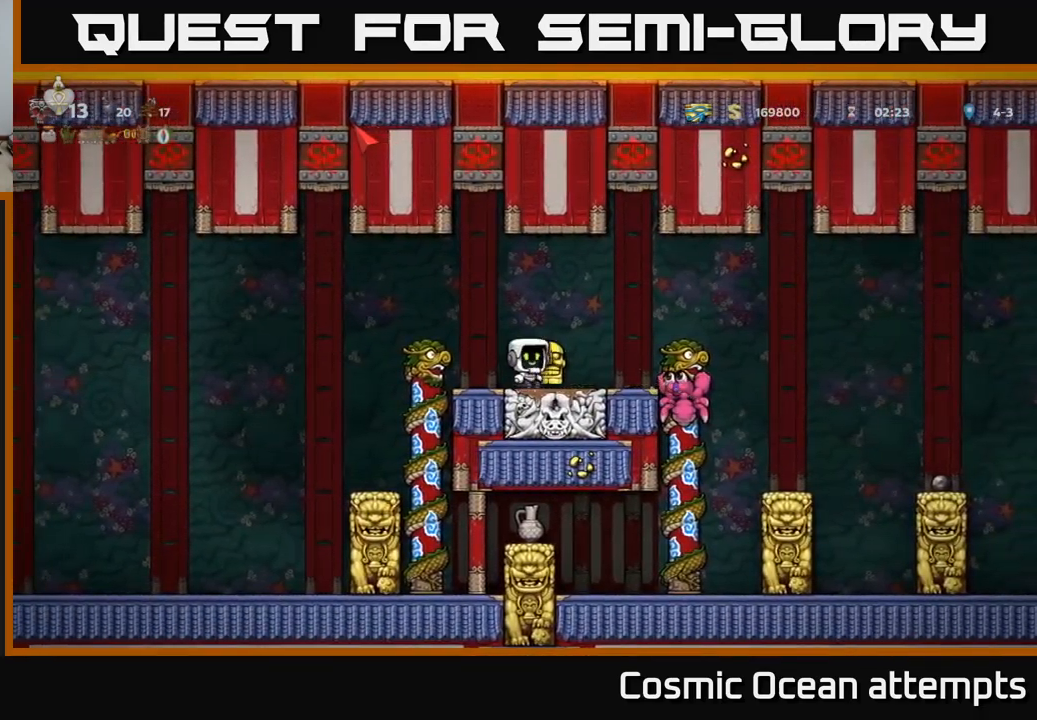
{"buttons": [], "left_stick": "center", "right_stick": "center", "events": [[150, "DPAD_LEFT", "down"], [200, "DPAD_LEFT", "up"]]}
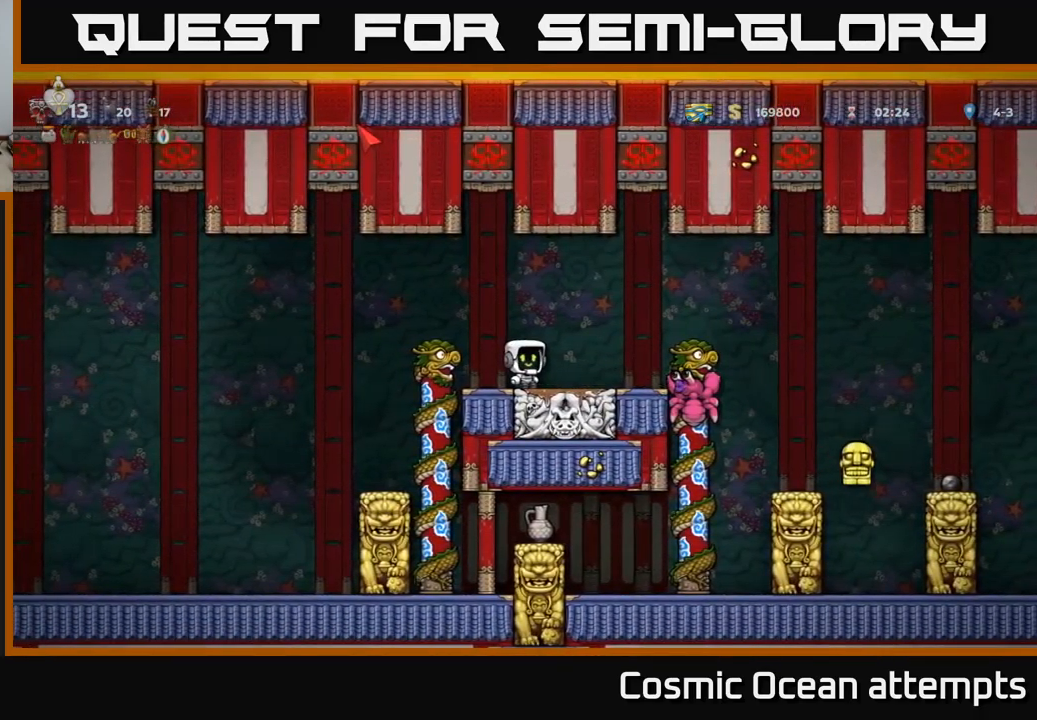
{"buttons": ["DPAD_RIGHT"], "left_stick": "center", "right_stick": "center", "events": [[484, "DPAD_RIGHT", "down"]]}
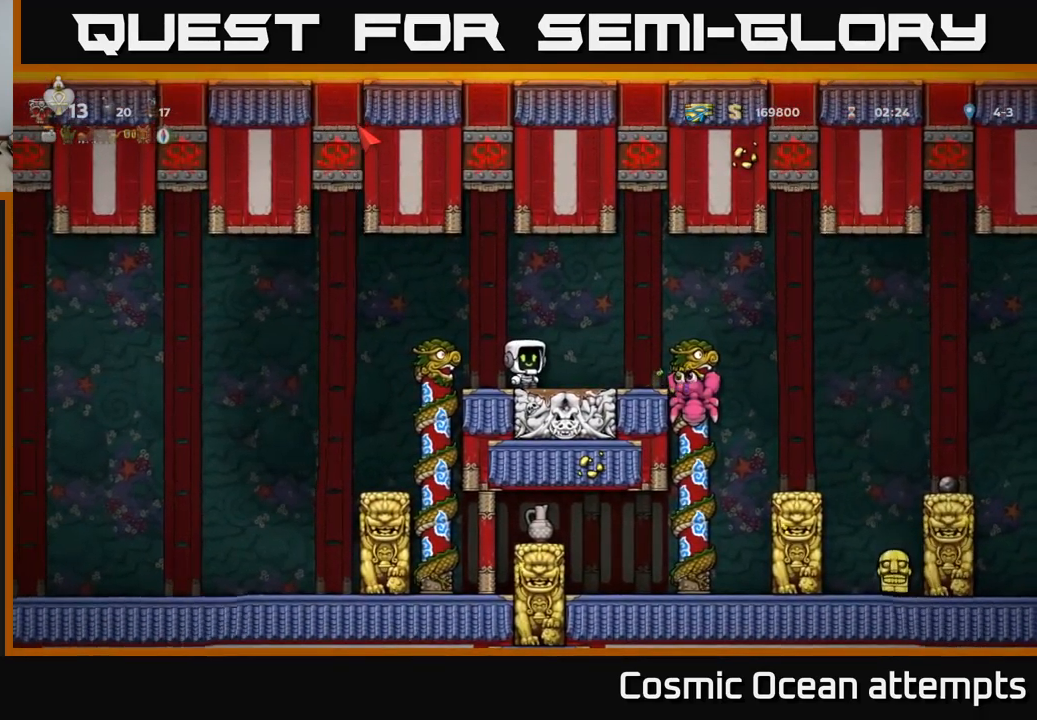
{"buttons": [], "left_stick": "center", "right_stick": "center", "events": [[67, "DPAD_RIGHT", "up"]]}
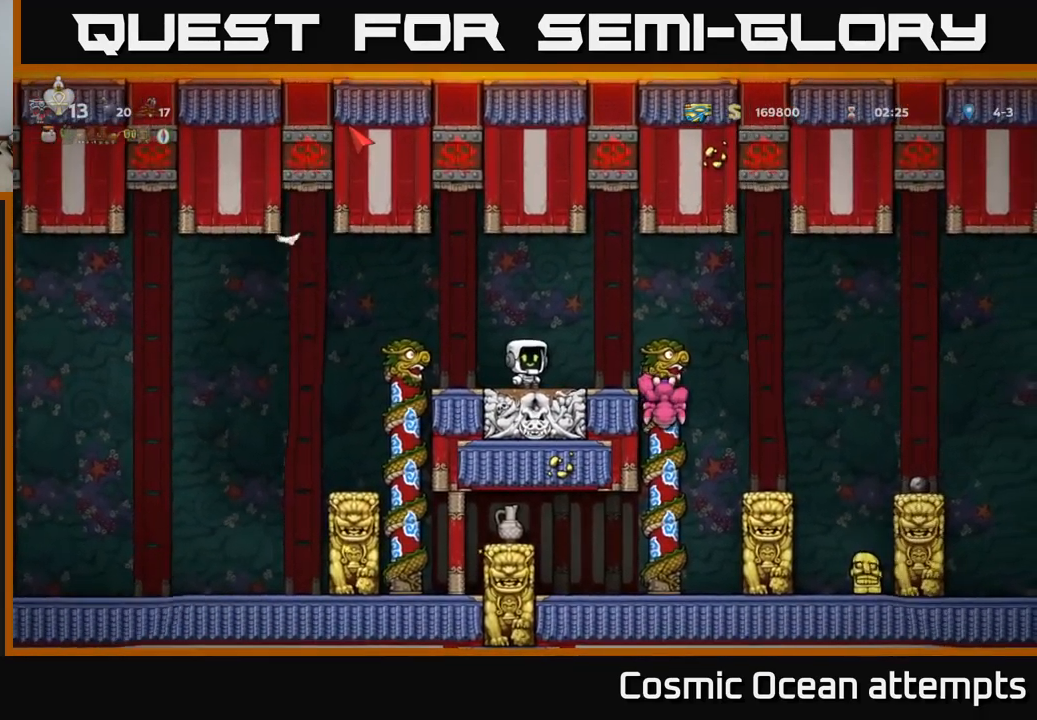
{"buttons": [], "left_stick": "center", "right_stick": "center", "events": []}
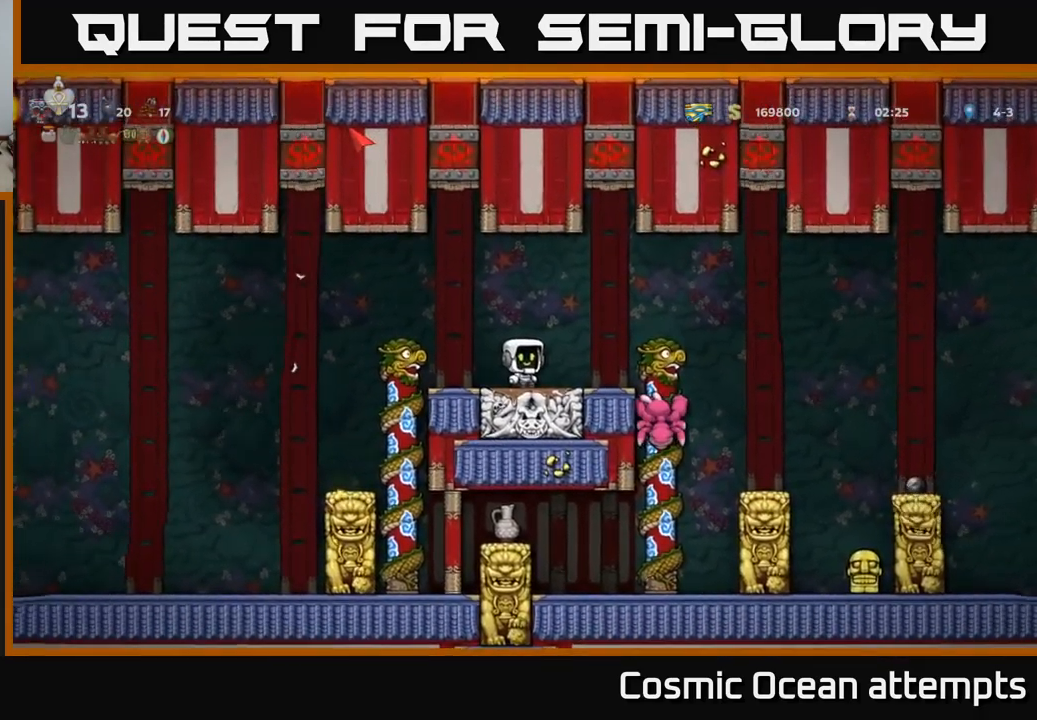
{"buttons": [], "left_stick": "center", "right_stick": "center", "events": []}
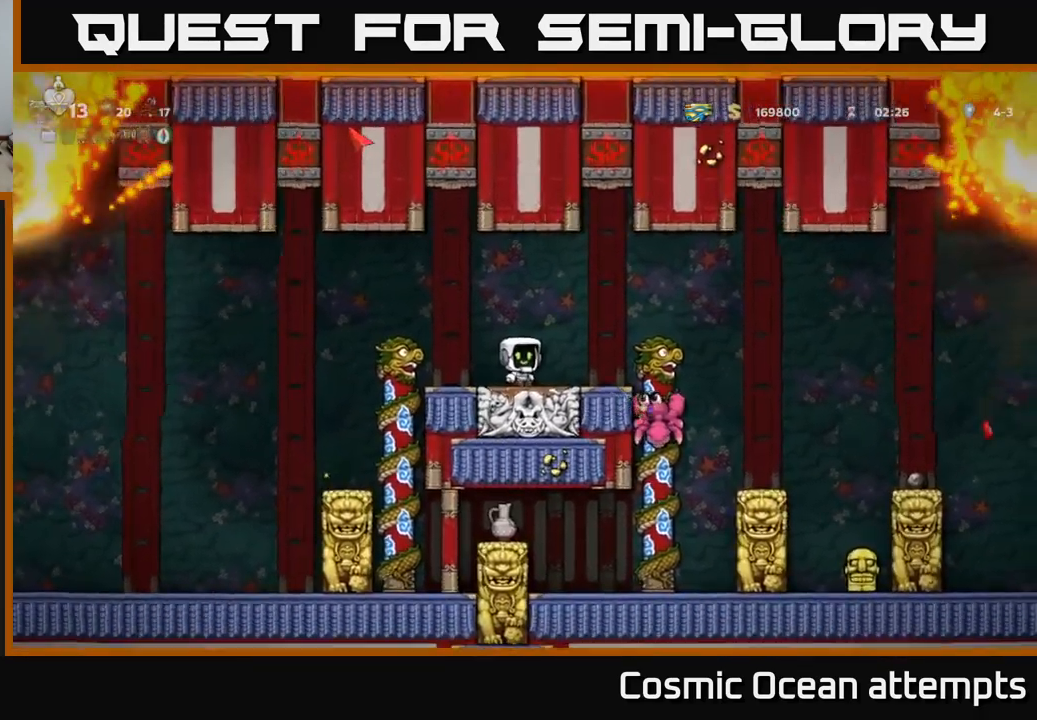
{"buttons": [], "left_stick": "center", "right_stick": "center", "events": []}
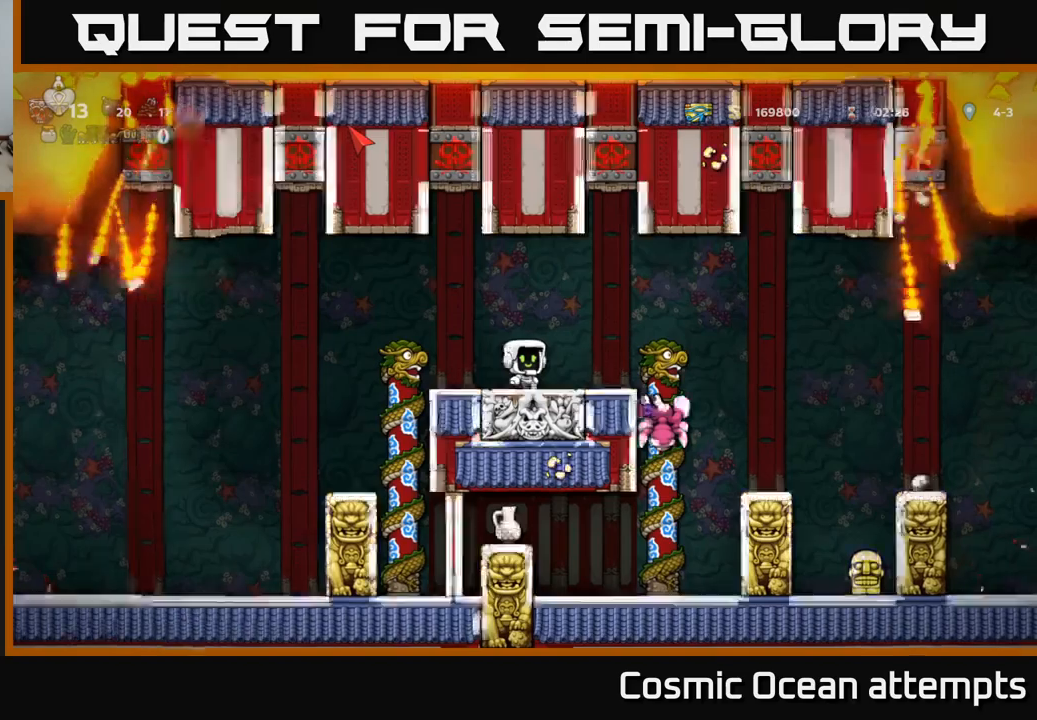
{"buttons": [], "left_stick": "center", "right_stick": "center", "events": []}
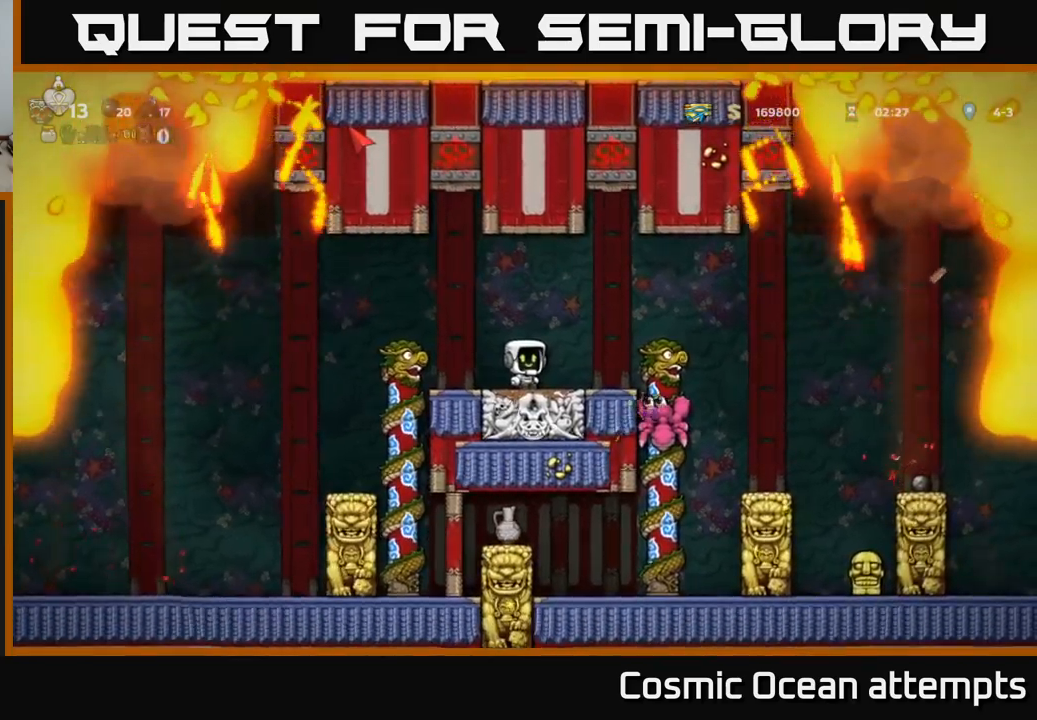
{"buttons": ["DPAD_LEFT"], "left_stick": "center", "right_stick": "center", "events": [[400, "DPAD_LEFT", "down"]]}
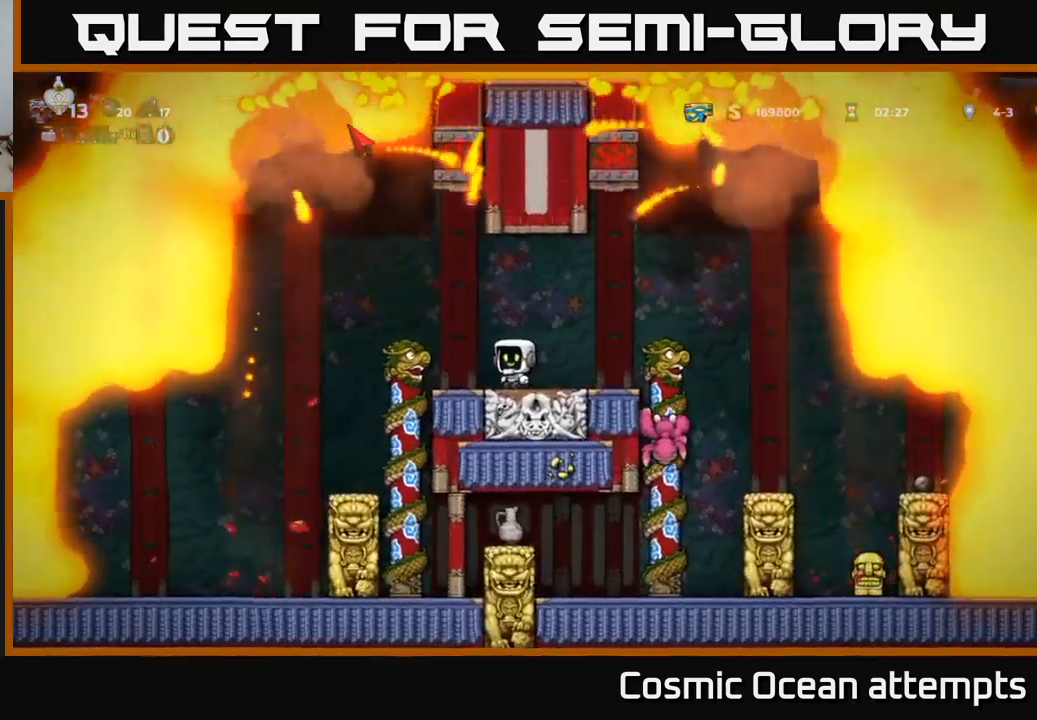
{"buttons": ["A", "DPAD_LEFT"], "left_stick": "center", "right_stick": "center", "events": [[83, "A", "down"]]}
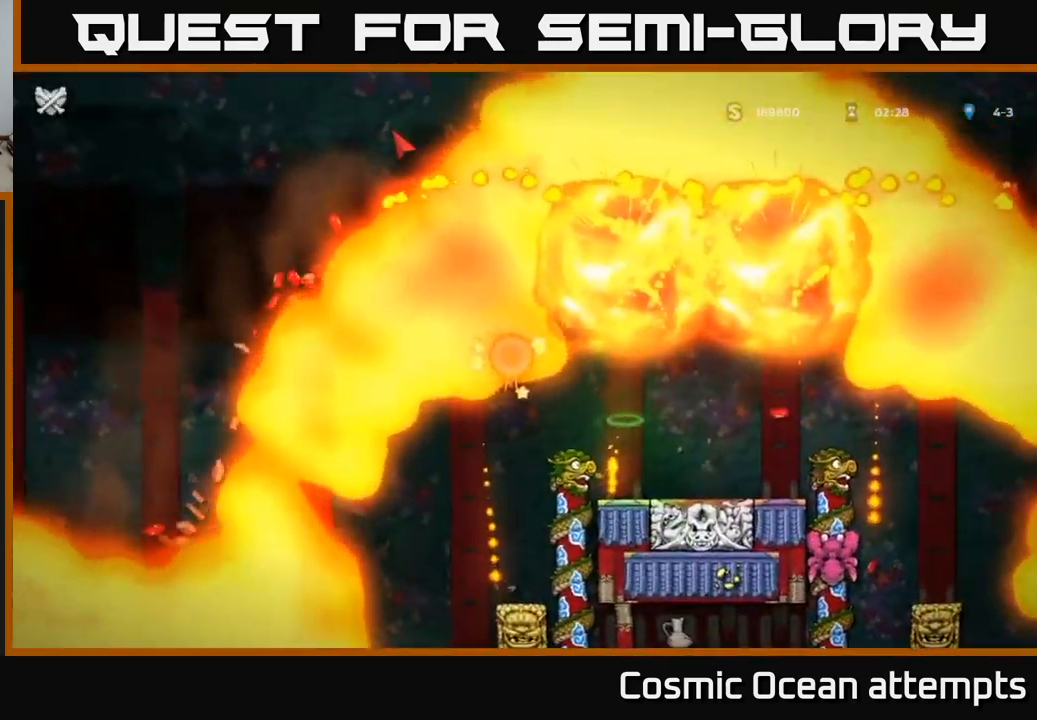
{"buttons": [], "left_stick": "center", "right_stick": "center", "events": [[67, "A", "up"], [267, "DPAD_LEFT", "up"]]}